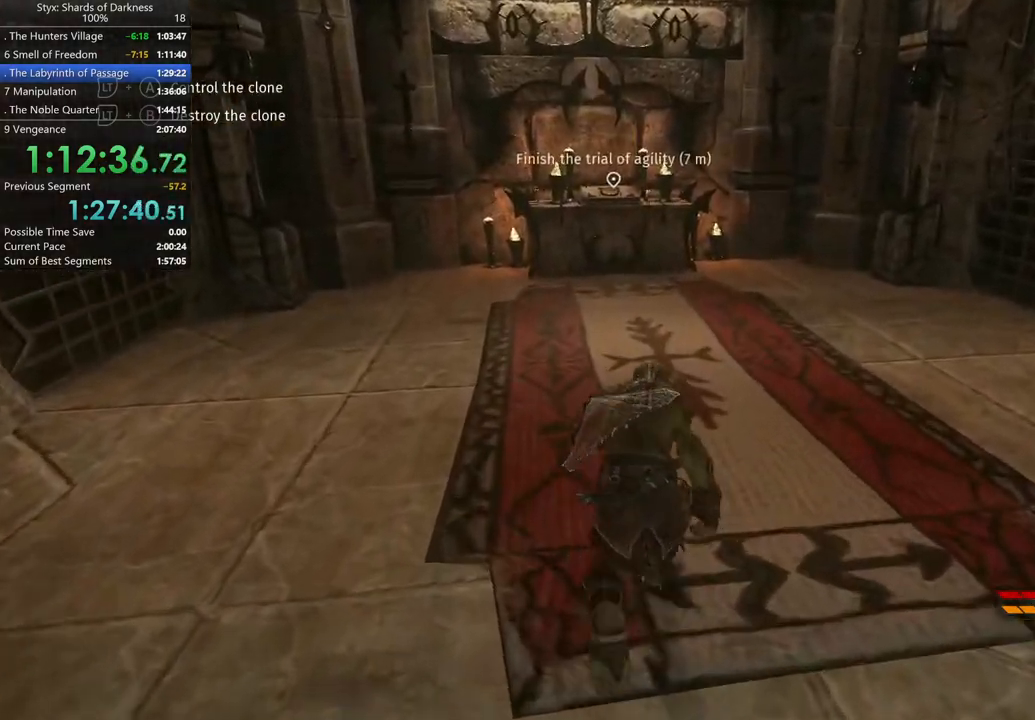
Gameplay with a controller (Xbox layout); each line is a JSON object with the inputs held at the frame after it. "button_events" lists button changes between this image and that frame as [ms after this image, input, new state], when the widget could be followed in between (sticks are given only as held states).
{"buttons": [], "left_stick": "up", "right_stick": "center", "button_events": []}
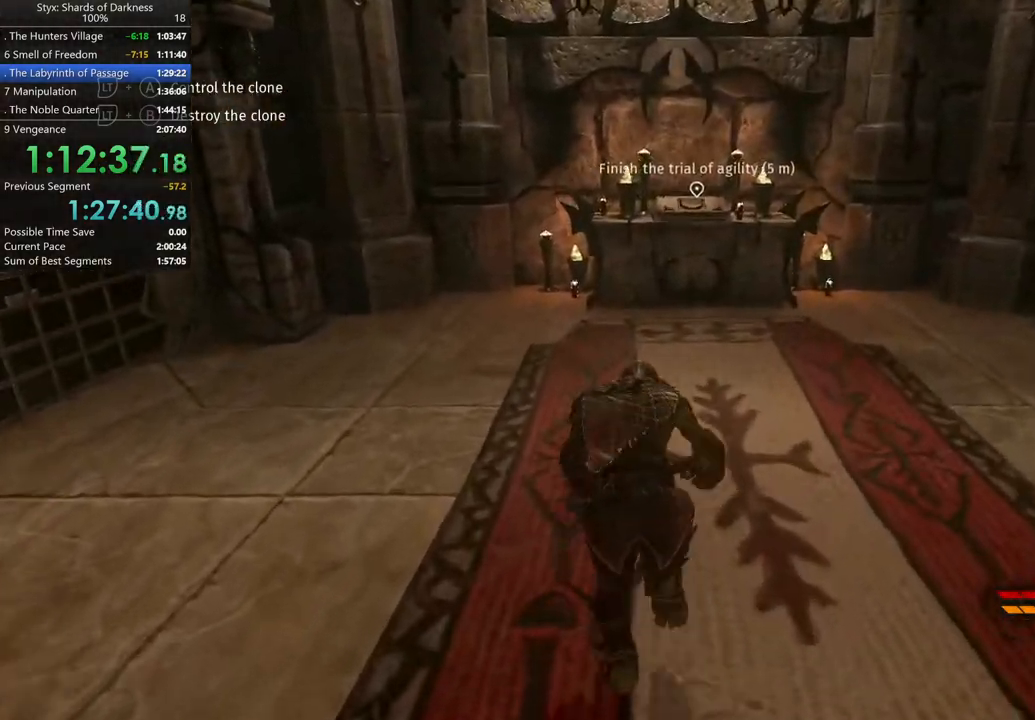
{"buttons": [], "left_stick": "up-right", "right_stick": "center", "button_events": []}
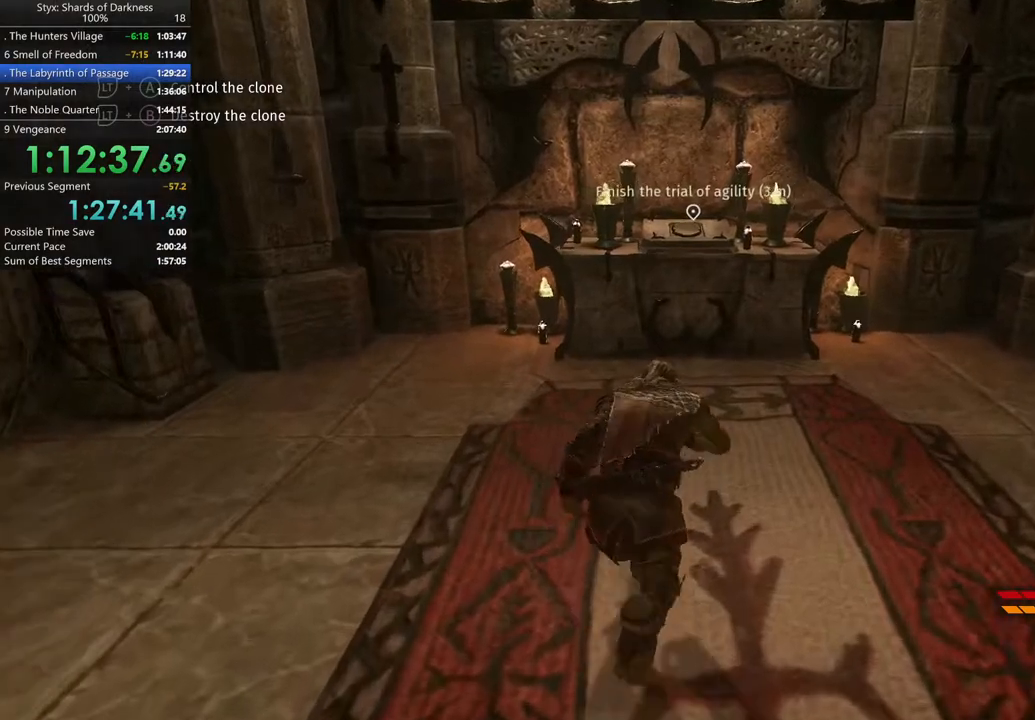
{"buttons": [], "left_stick": "up", "right_stick": "center", "button_events": []}
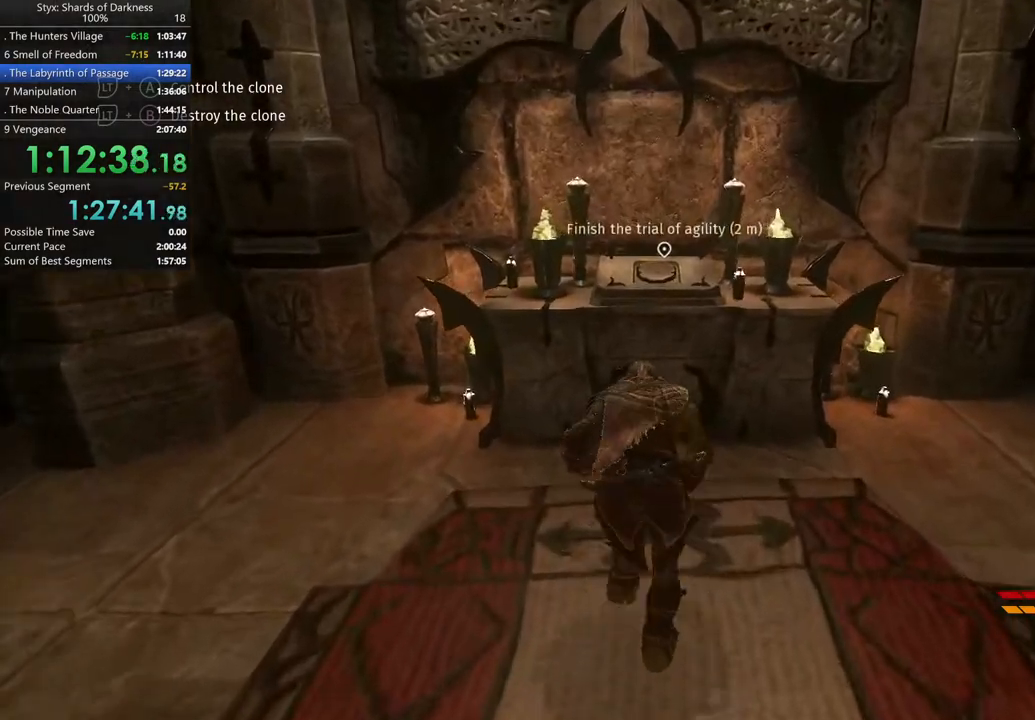
{"buttons": [], "left_stick": "center", "right_stick": "center", "button_events": [[267, "Y", "down"], [333, "Y", "up"], [433, "Y", "down"], [500, "Y", "up"]]}
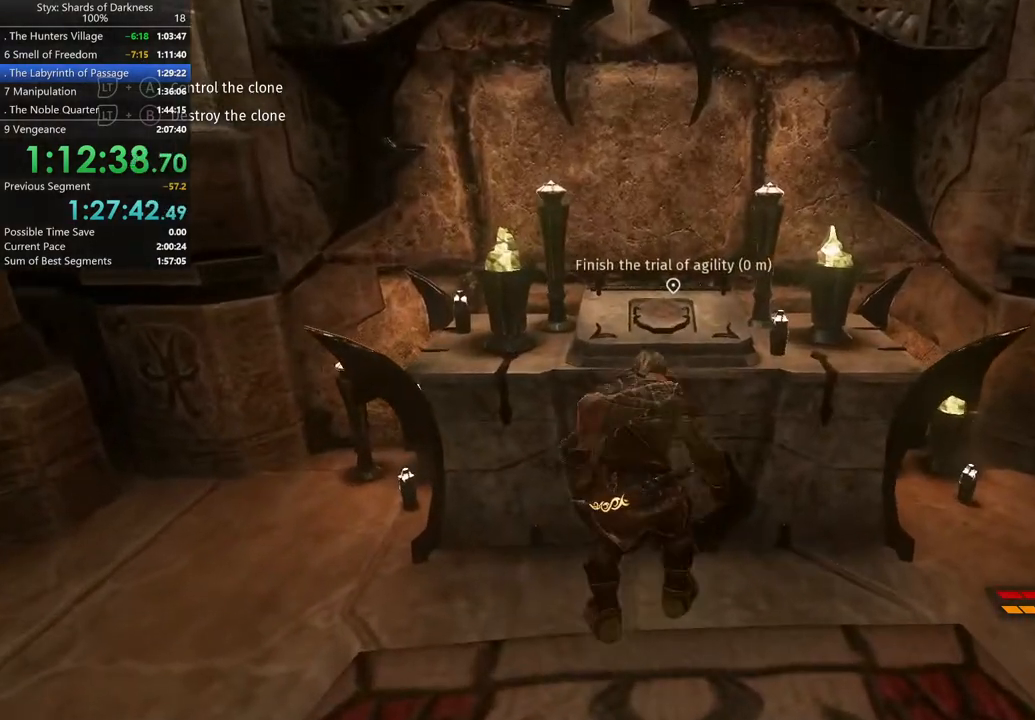
{"buttons": [], "left_stick": "up-left", "right_stick": "left", "button_events": []}
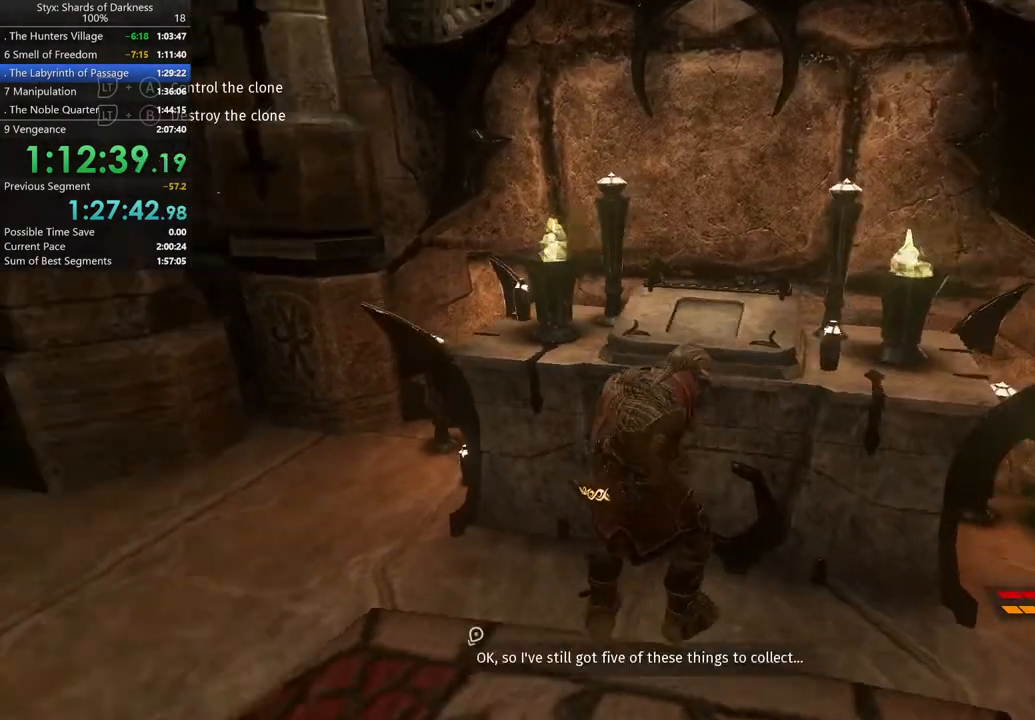
{"buttons": [], "left_stick": "up-left", "right_stick": "center", "button_events": []}
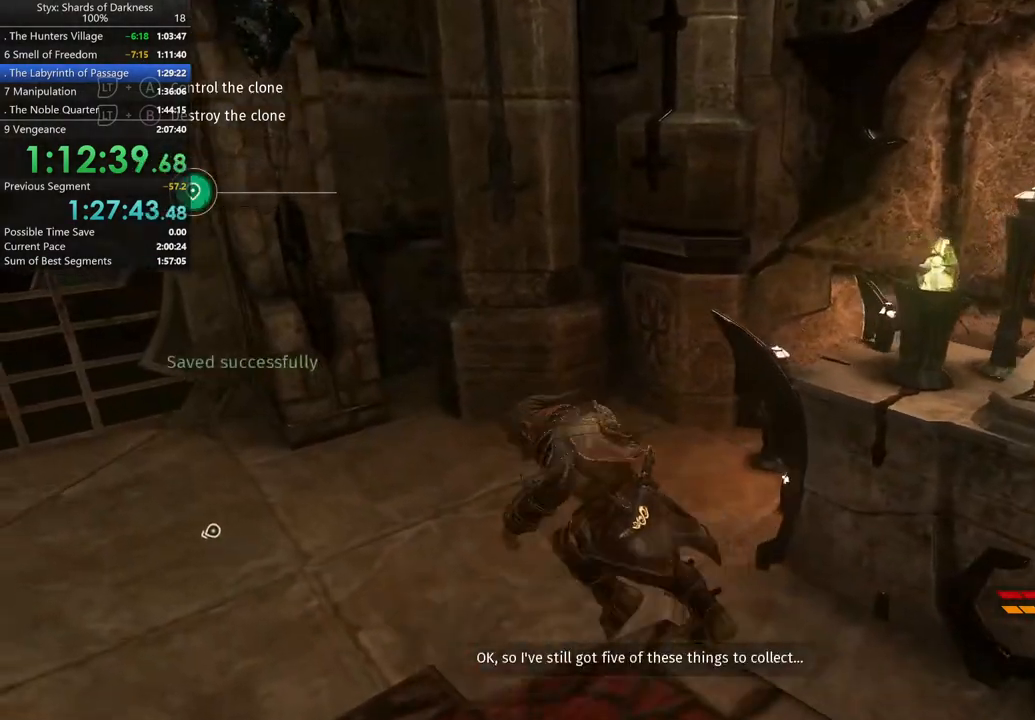
{"buttons": ["Y"], "left_stick": "up-left", "right_stick": "center", "button_events": [[500, "Y", "down"]]}
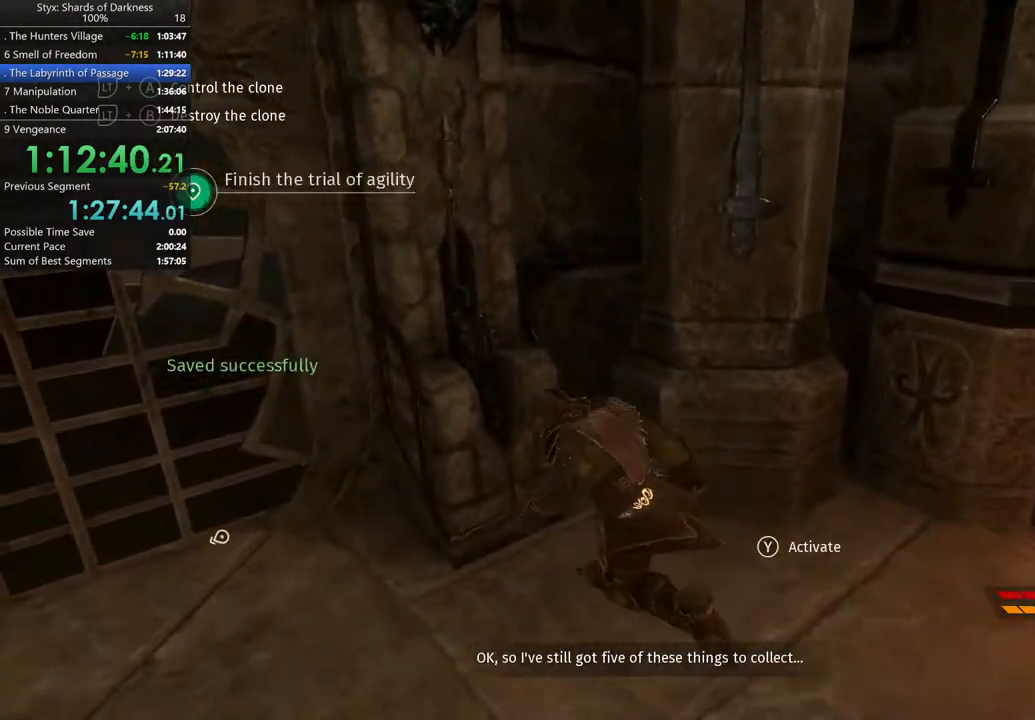
{"buttons": [], "left_stick": "left", "right_stick": "center", "button_events": [[67, "Y", "up"], [167, "Y", "down"], [267, "Y", "up"]]}
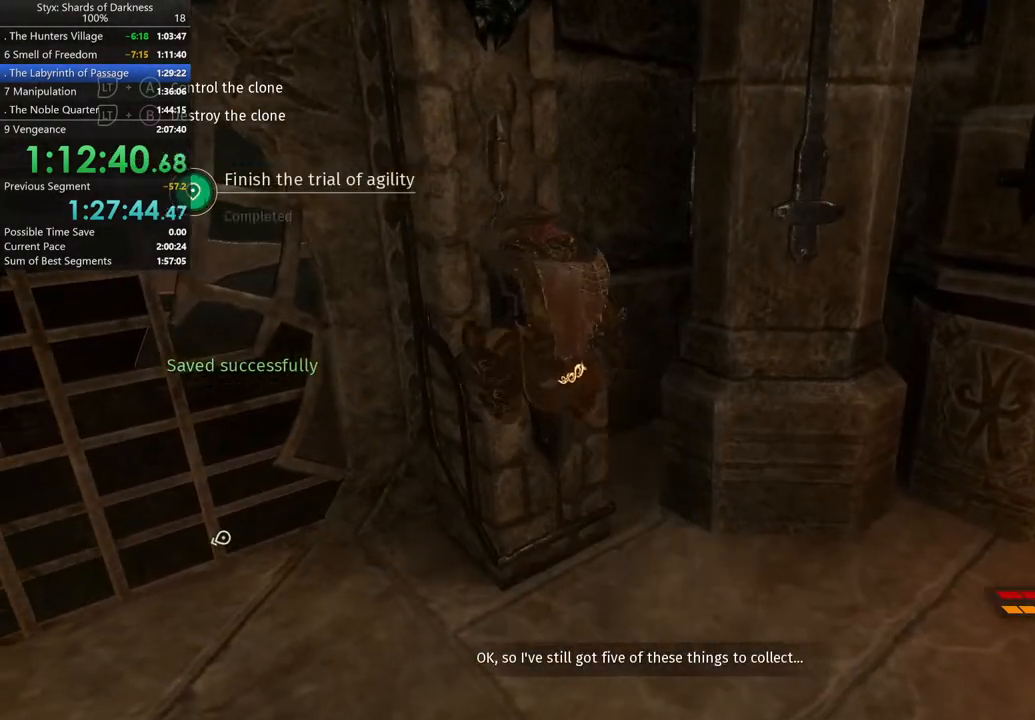
{"buttons": [], "left_stick": "left", "right_stick": "center", "button_events": []}
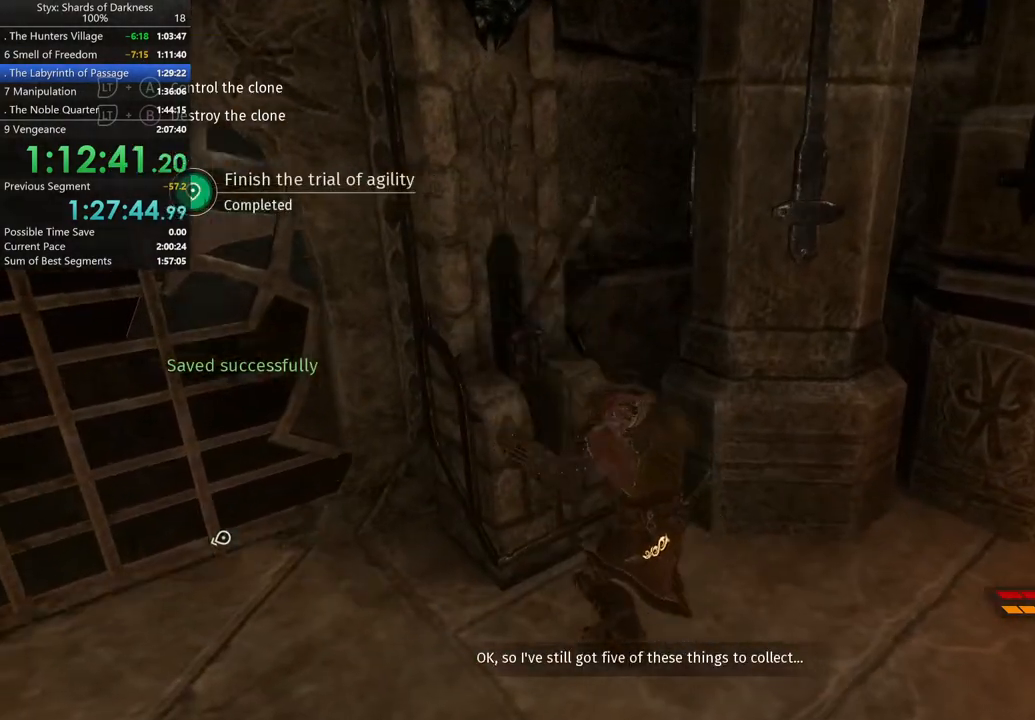
{"buttons": [], "left_stick": "up-left", "right_stick": "center", "button_events": []}
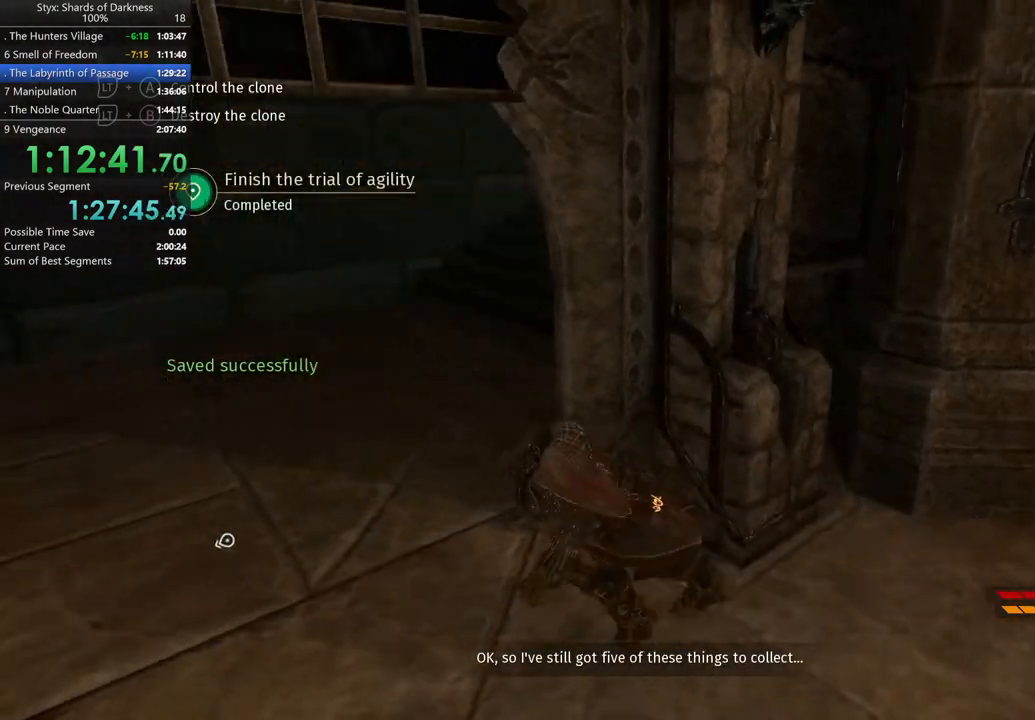
{"buttons": [], "left_stick": "up-left", "right_stick": "center", "button_events": []}
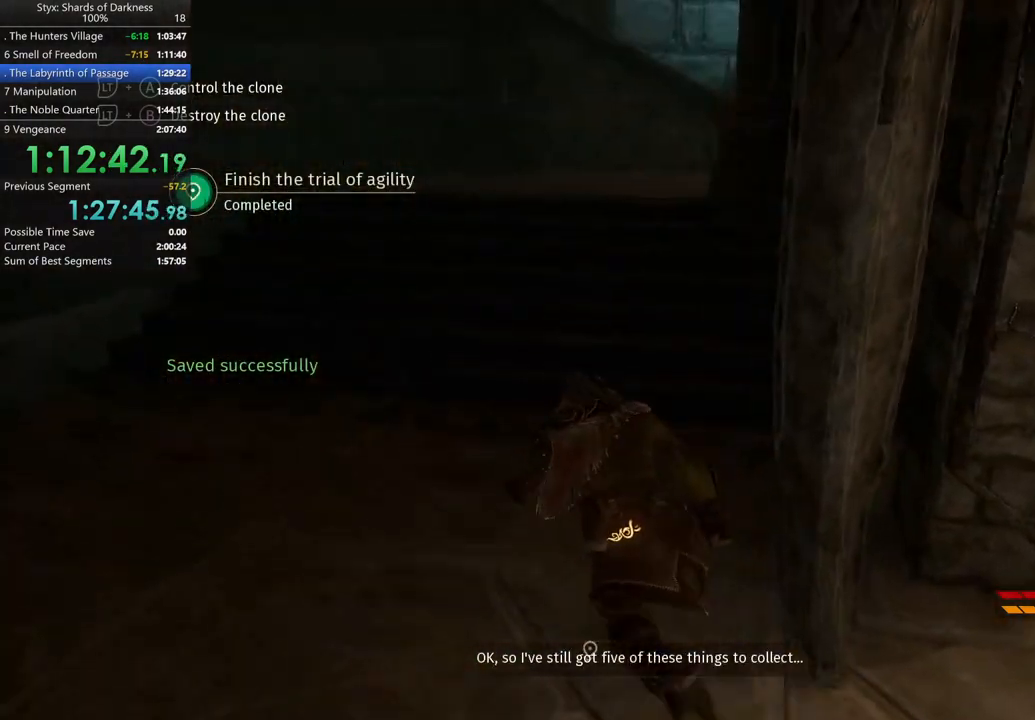
{"buttons": ["DPAD_RIGHT"], "left_stick": "up-left", "right_stick": "center", "button_events": [[433, "DPAD_RIGHT", "down"]]}
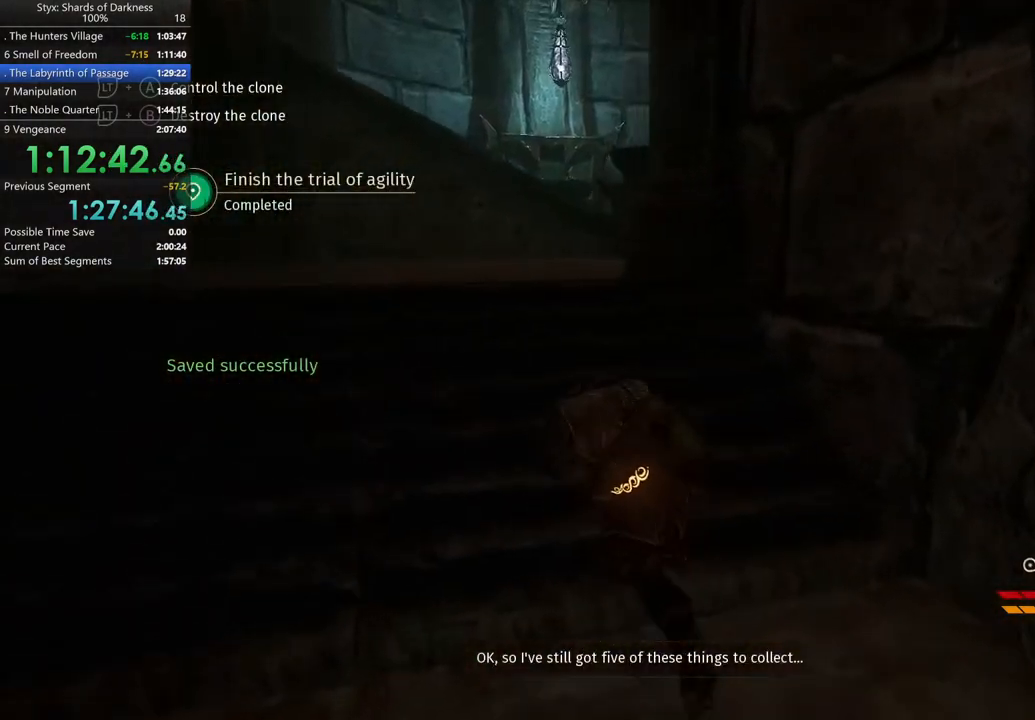
{"buttons": [], "left_stick": "up", "right_stick": "center", "button_events": [[67, "DPAD_RIGHT", "up"], [267, "B", "down"], [433, "B", "up"]]}
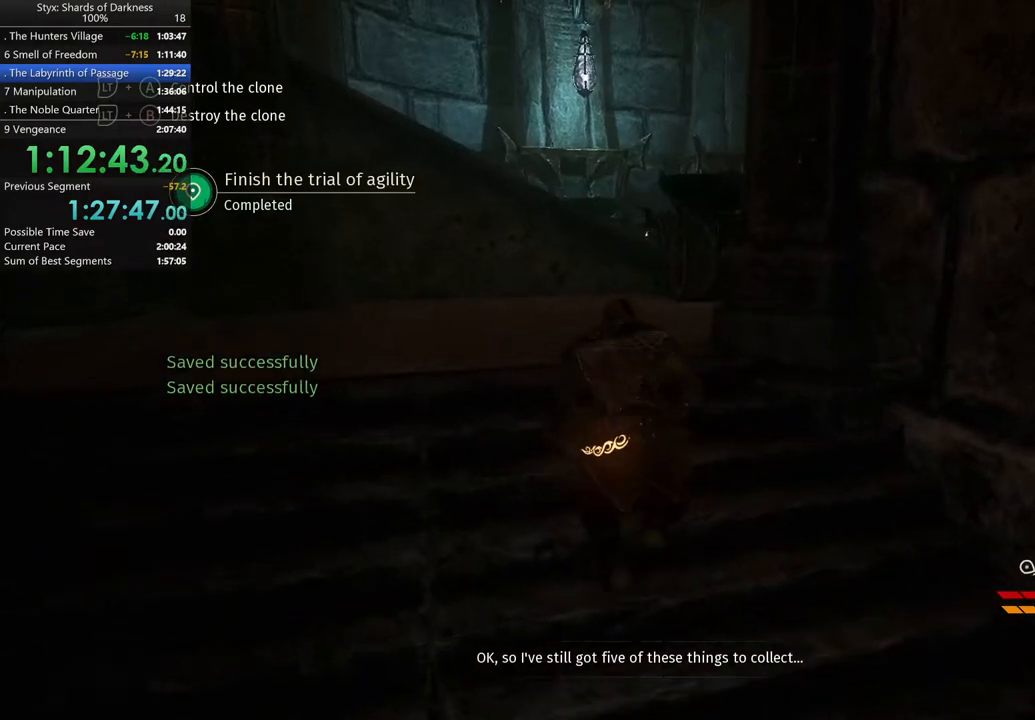
{"buttons": [], "left_stick": "up", "right_stick": "center", "button_events": []}
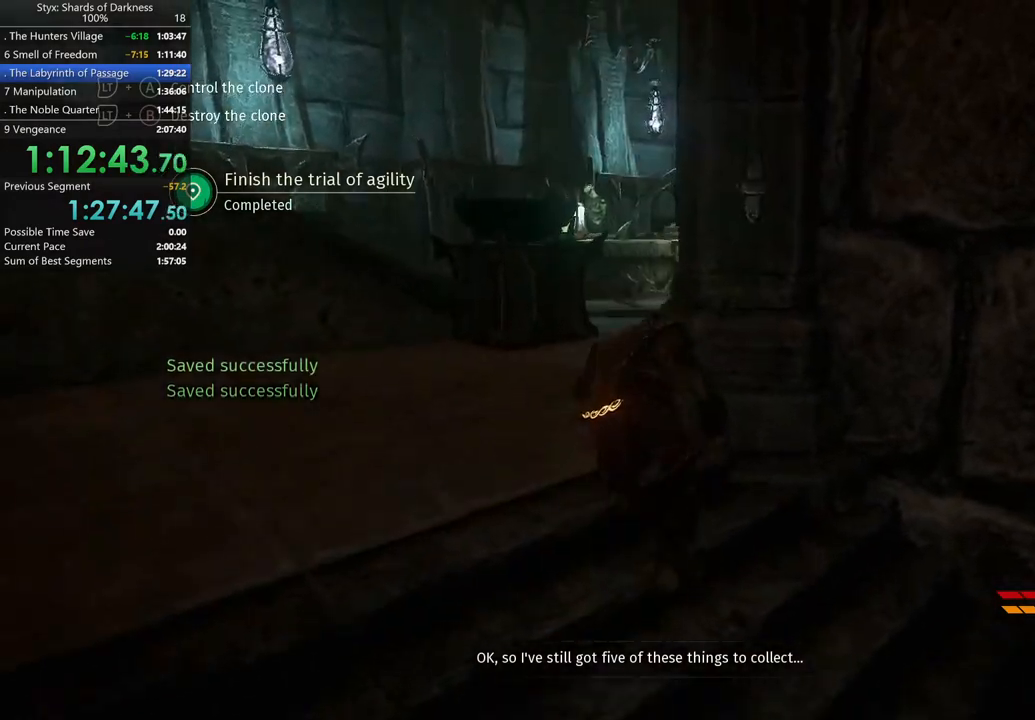
{"buttons": [], "left_stick": "up", "right_stick": "center", "button_events": []}
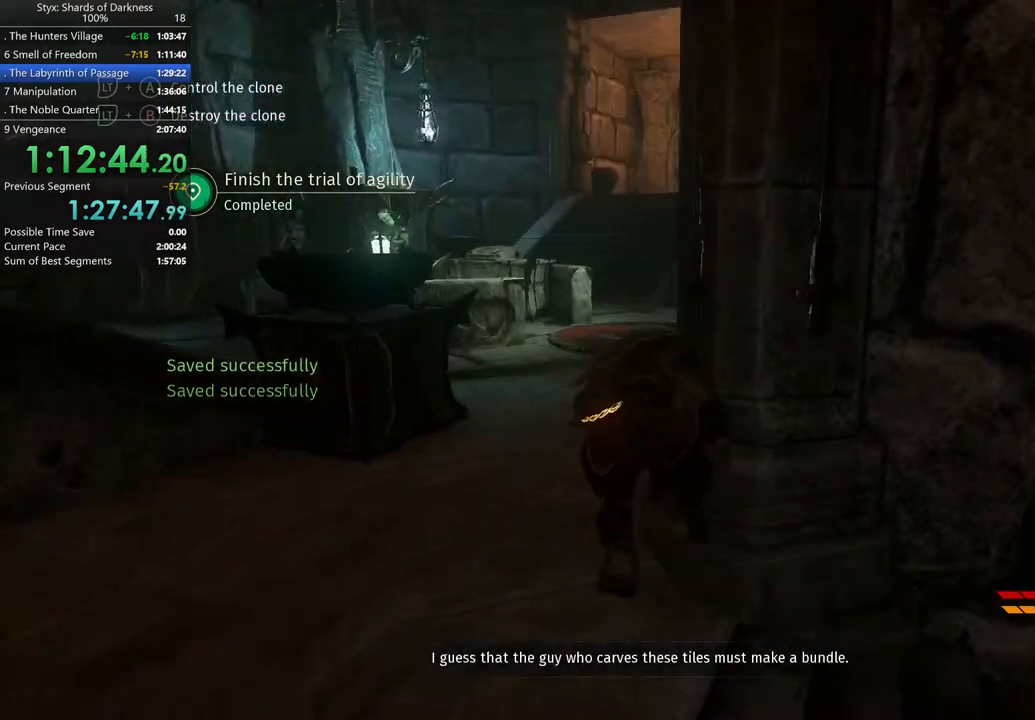
{"buttons": [], "left_stick": "up", "right_stick": "center", "button_events": []}
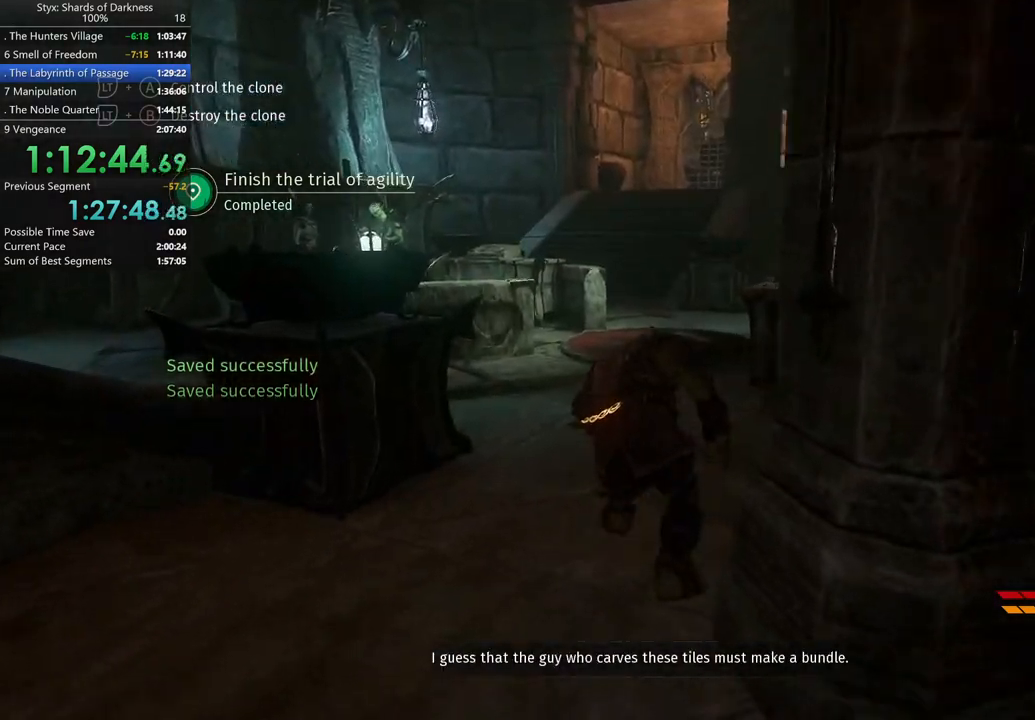
{"buttons": [], "left_stick": "up", "right_stick": "center", "button_events": []}
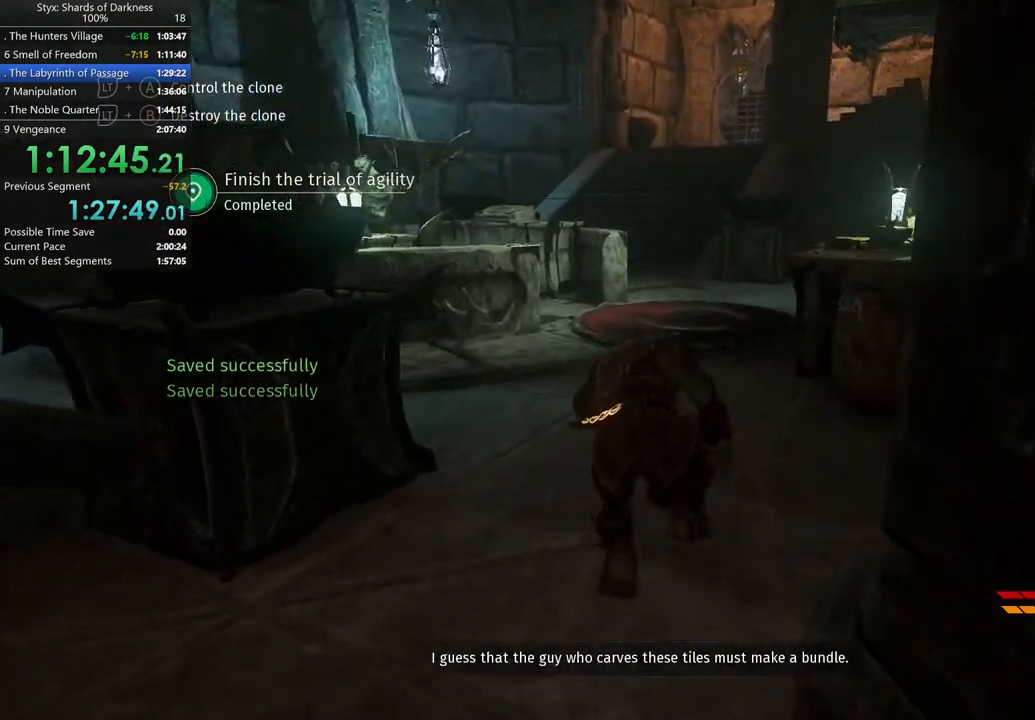
{"buttons": [], "left_stick": "up", "right_stick": "center", "button_events": []}
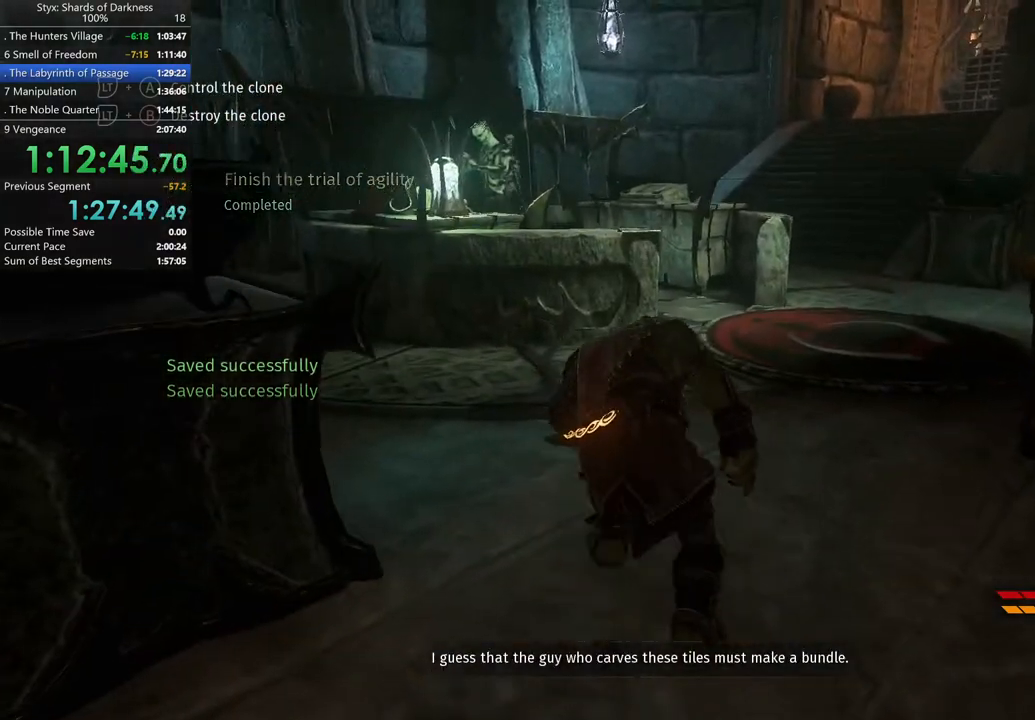
{"buttons": [], "left_stick": "up-left", "right_stick": "center", "button_events": []}
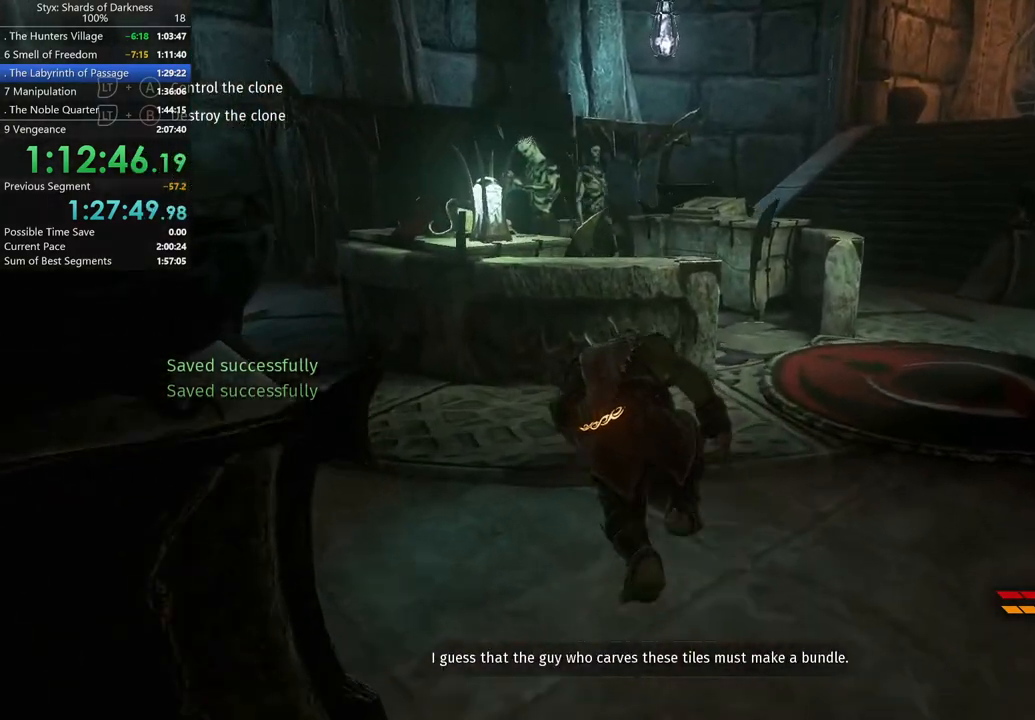
{"buttons": [], "left_stick": "up", "right_stick": "center", "button_events": []}
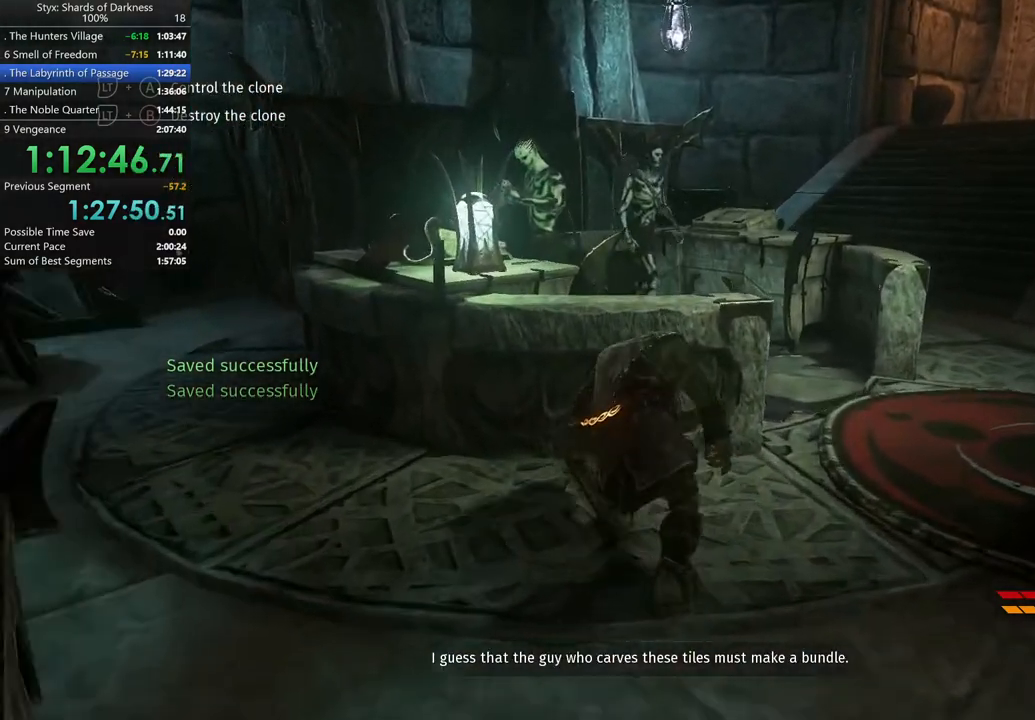
{"buttons": [], "left_stick": "center", "right_stick": "center", "button_events": []}
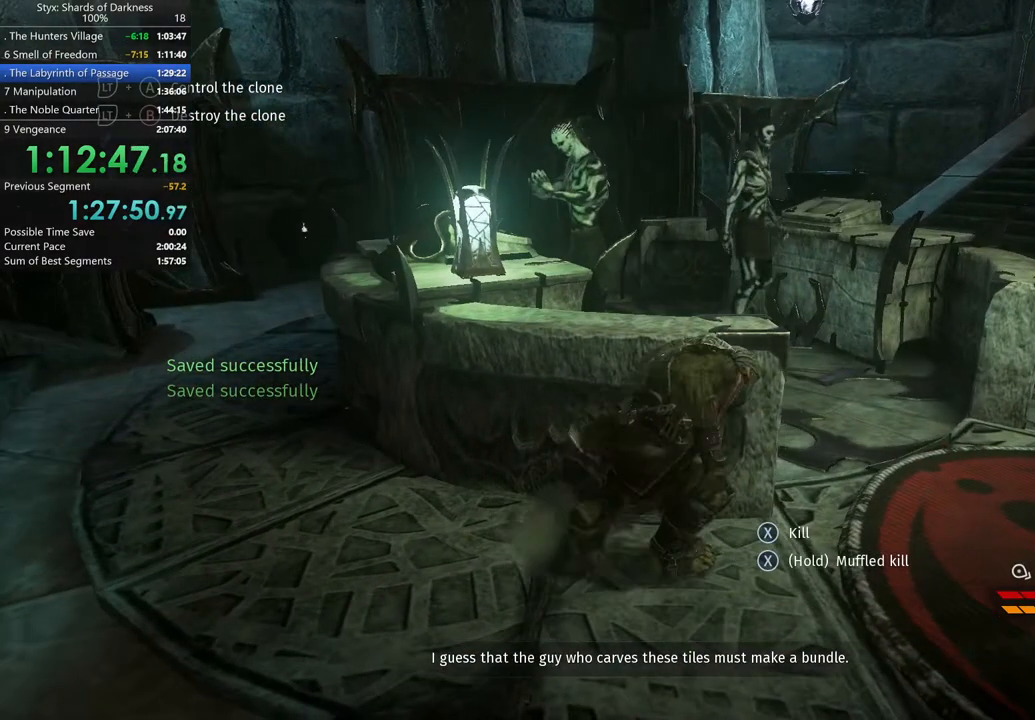
{"buttons": [], "left_stick": "up-right", "right_stick": "center"}